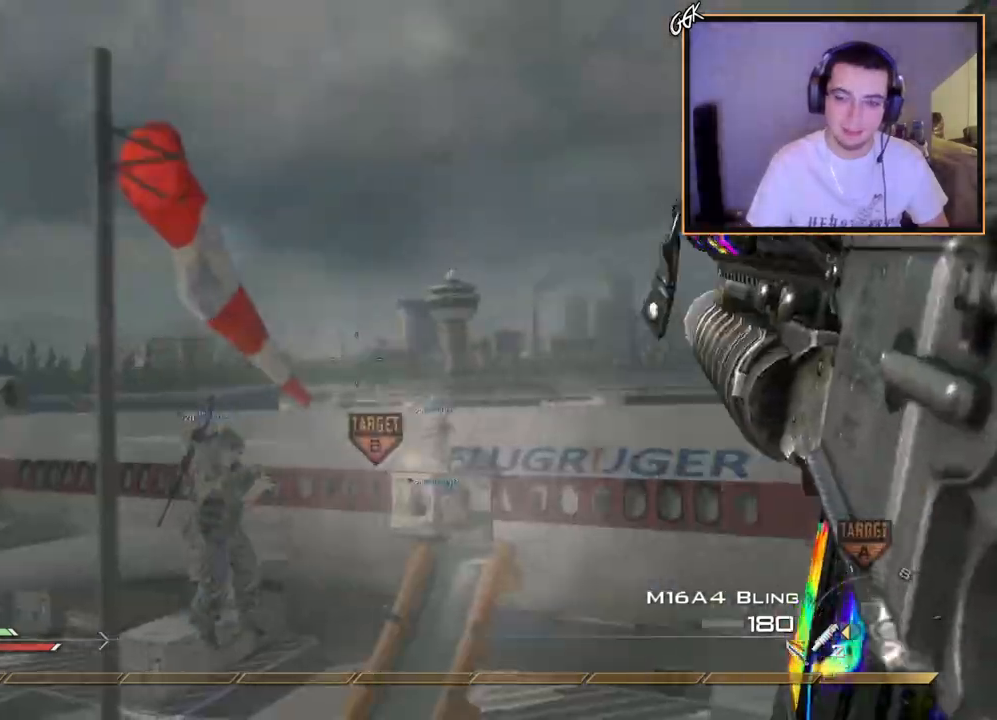
Gameplay with a controller (PlayStation layout); each line is a JSON object with the inputs held at the frame after it. "events" lists button and stick changes between this image and that frame as [ms after this image, input, new state], when the widget could be followed in between.
{"buttons": ["DPAD_LEFT"], "left_stick": "center", "right_stick": "up-left", "events": [[83, "L2", "up"], [116, "right_stick", "right"], [150, "L2", "down"], [166, "right_stick", "center"], [283, "L2", "up"], [317, "right_stick", "up-left"], [350, "left_stick", "center"], [433, "DPAD_LEFT", "down"]]}
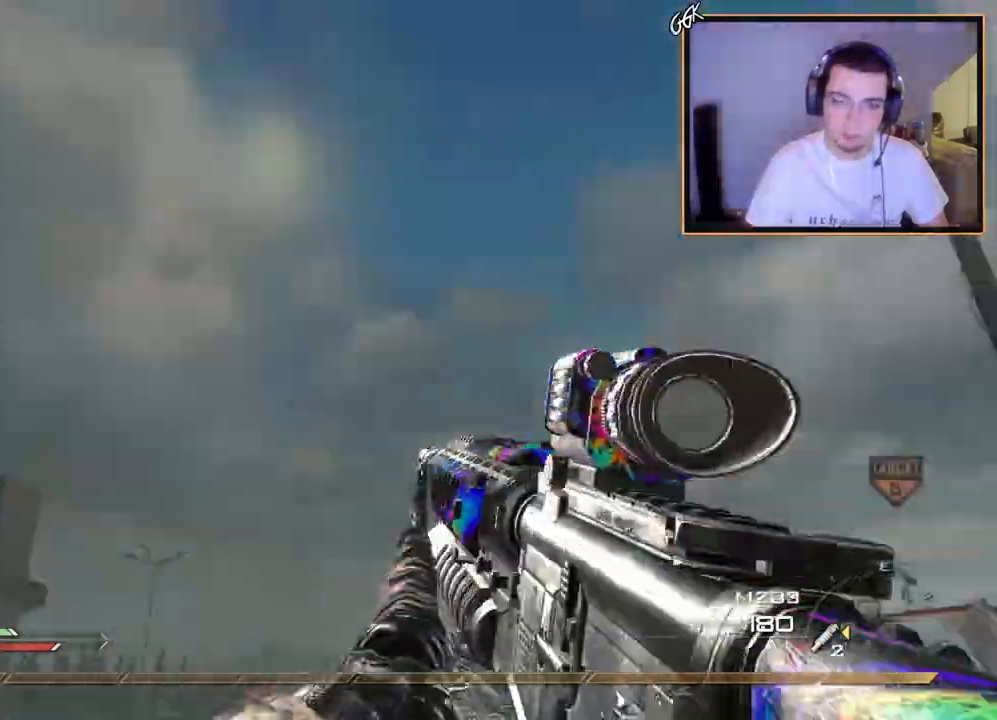
{"buttons": ["CROSS"], "left_stick": "up-left", "right_stick": "right", "events": [[17, "right_stick", "left"], [50, "DPAD_LEFT", "up"], [134, "right_stick", "down-left"], [200, "left_stick", "up-left"], [300, "right_stick", "down-right"], [384, "right_stick", "right"], [434, "CROSS", "down"]]}
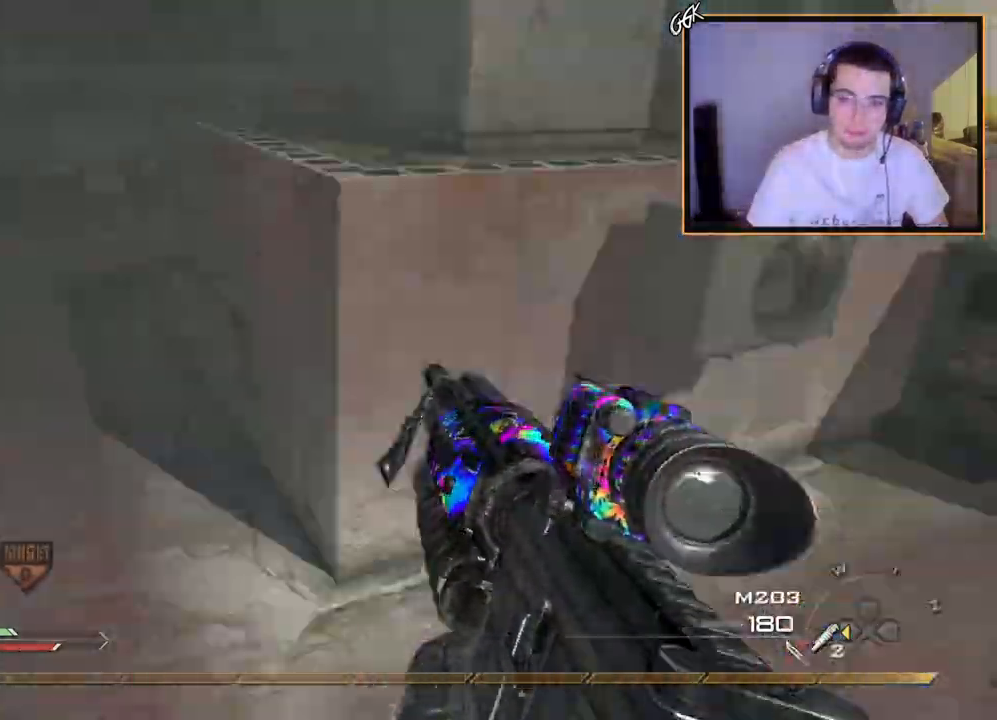
{"buttons": ["CROSS", "L3"], "left_stick": "up-left", "right_stick": "right", "events": [[116, "L3", "down"], [233, "L3", "up"], [233, "left_stick", "center"], [400, "left_stick", "up-left"], [417, "L3", "down"]]}
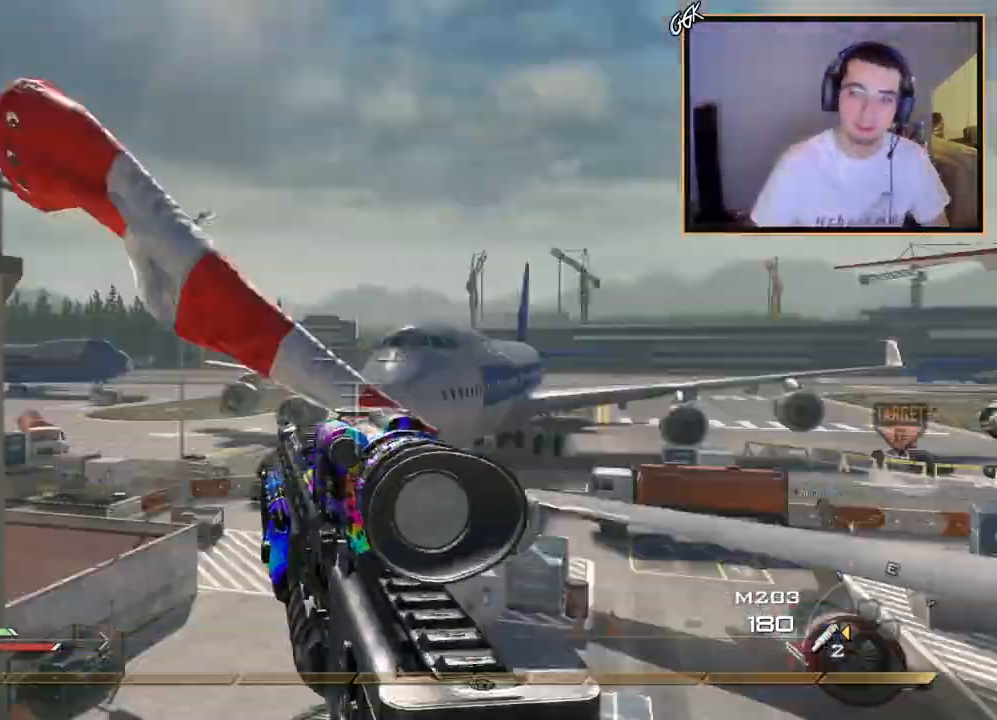
{"buttons": [], "left_stick": "right", "right_stick": "up-right", "events": [[67, "L3", "up"], [134, "left_stick", "down"], [284, "right_stick", "center"], [300, "CIRCLE", "down"], [300, "CROSS", "up"], [300, "left_stick", "up"], [401, "CIRCLE", "up"], [417, "left_stick", "right"], [501, "right_stick", "up-right"]]}
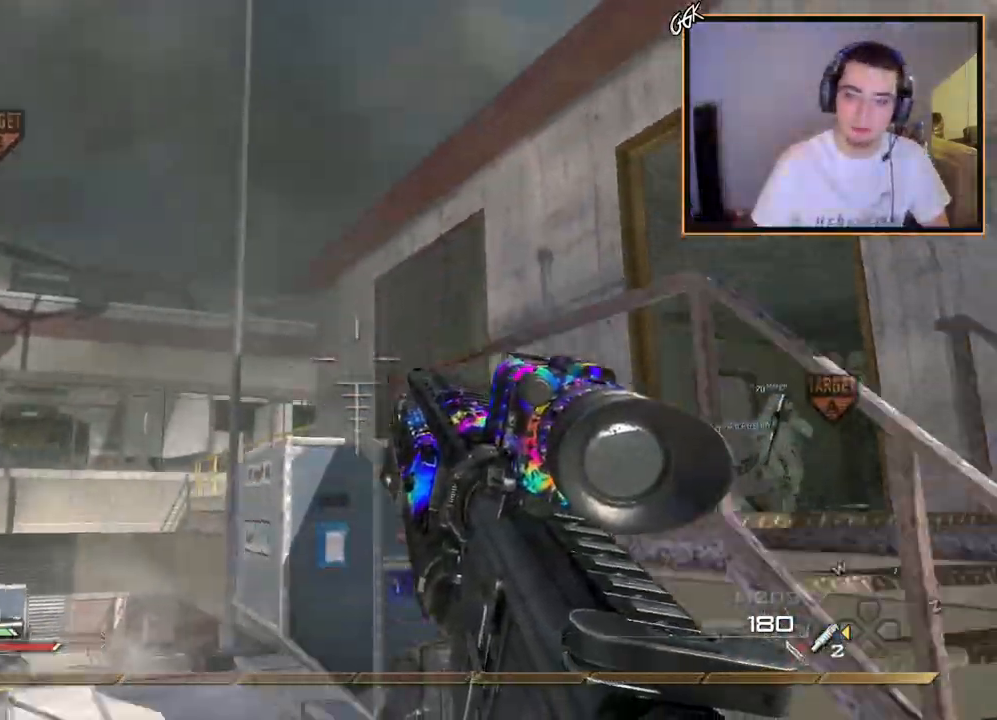
{"buttons": [], "left_stick": "down-right", "right_stick": "center"}
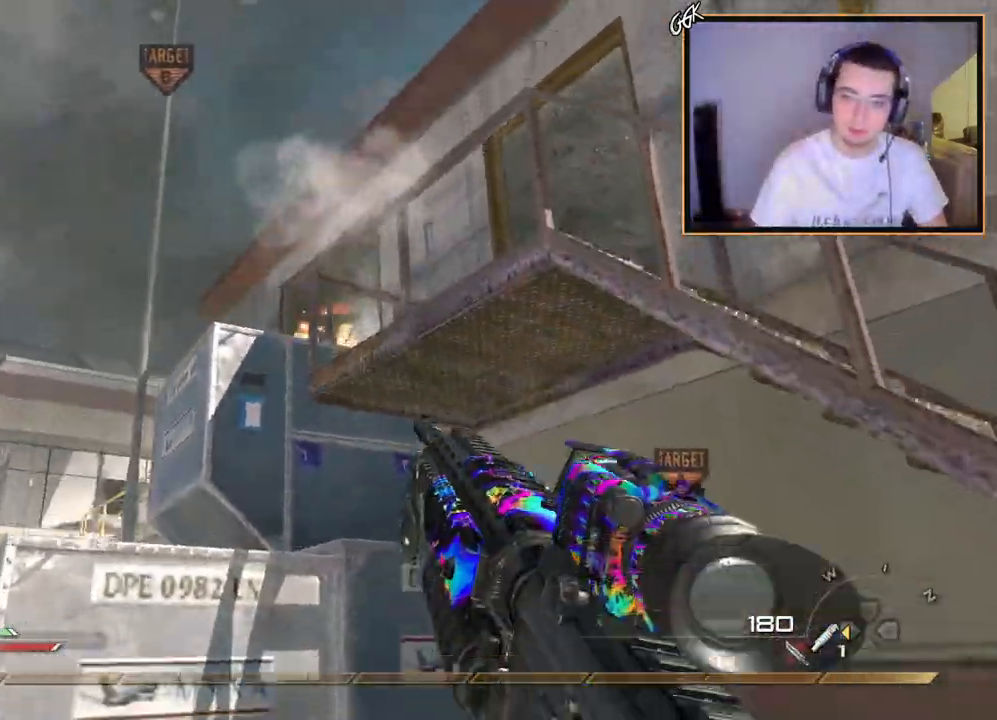
{"buttons": [], "left_stick": "right", "right_stick": "center", "events": [[384, "left_stick", "right"]]}
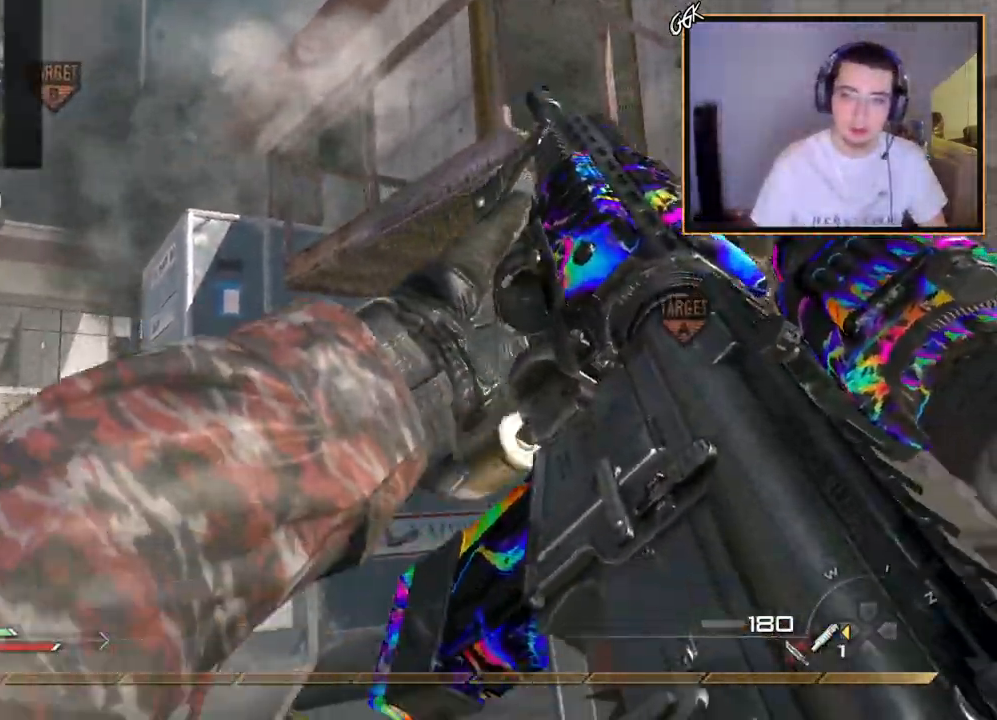
{"buttons": [], "left_stick": "up-right", "right_stick": "center", "events": [[33, "right_stick", "down-right"], [116, "left_stick", "up-right"], [167, "right_stick", "center"]]}
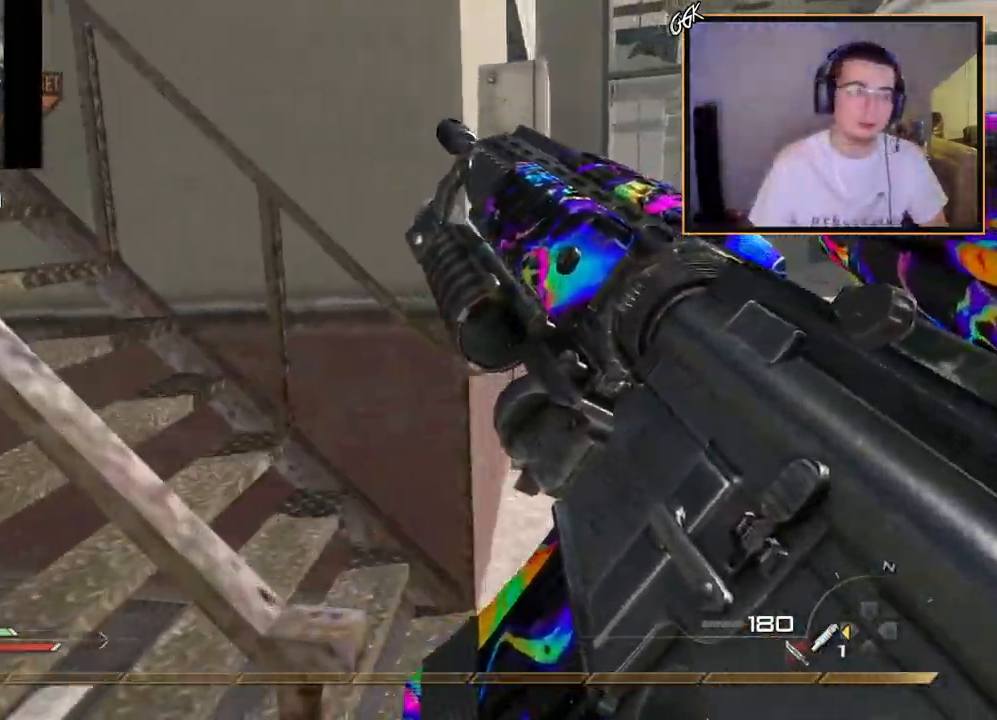
{"buttons": [], "left_stick": "up", "right_stick": "center", "events": [[101, "right_stick", "left"], [251, "right_stick", "center"], [267, "left_stick", "up"]]}
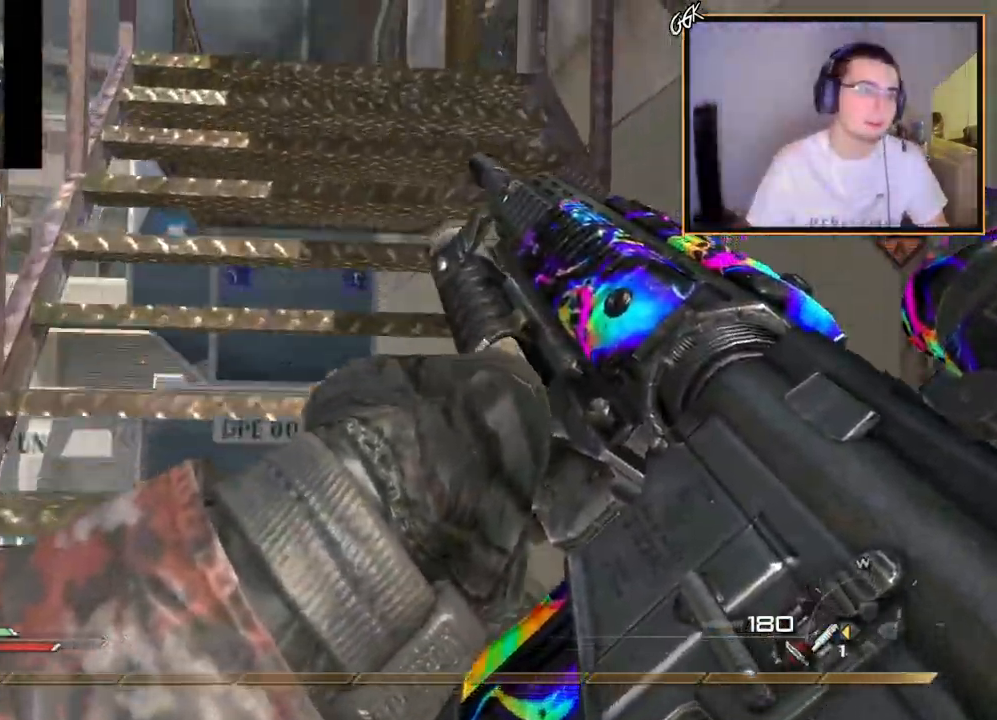
{"buttons": [], "left_stick": "up", "right_stick": "center", "events": [[217, "right_stick", "right"], [317, "right_stick", "center"]]}
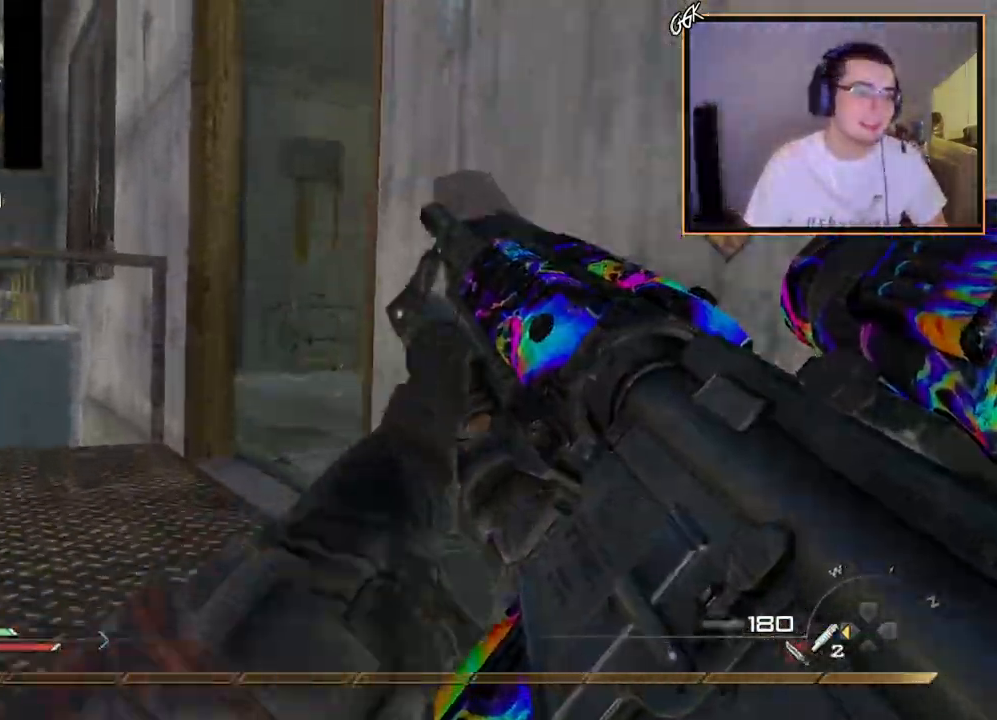
{"buttons": [], "left_stick": "up", "right_stick": "center", "events": [[234, "L3", "down"], [284, "right_stick", "right"], [368, "right_stick", "center"], [468, "L3", "up"]]}
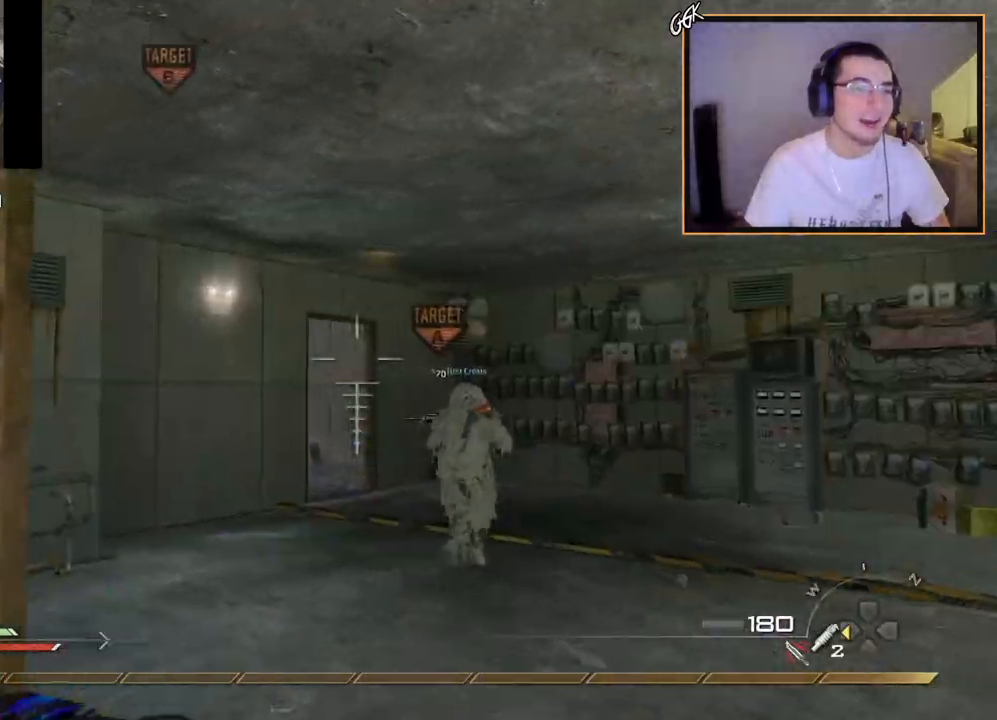
{"buttons": [], "left_stick": "up", "right_stick": "left", "events": [[417, "right_stick", "left"]]}
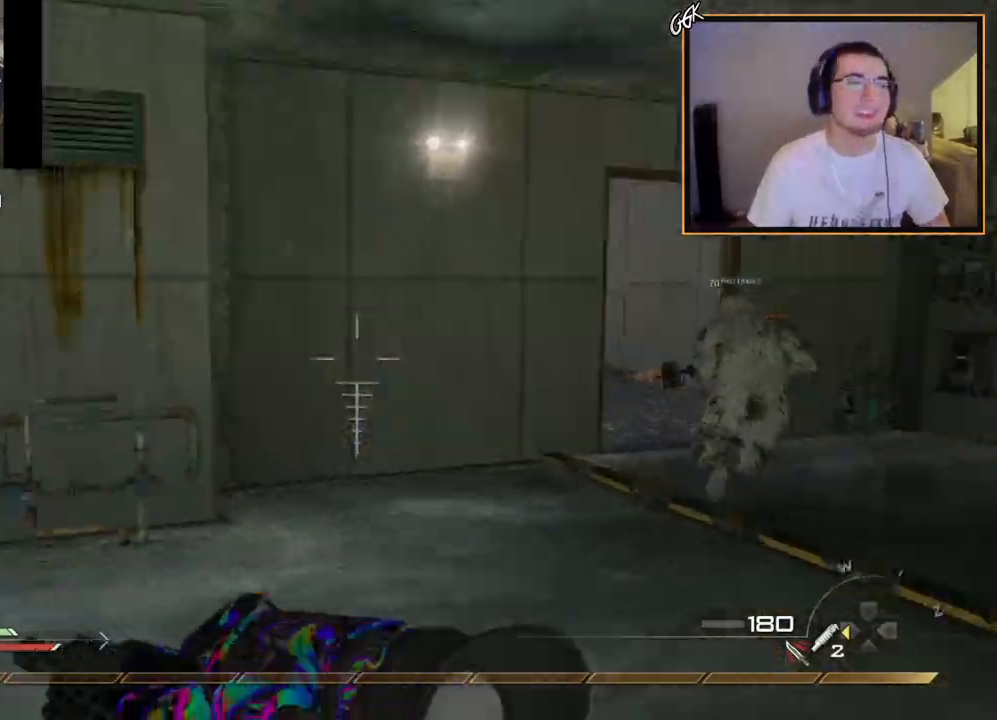
{"buttons": ["R1"], "left_stick": "up-right", "right_stick": "center", "events": [[17, "right_stick", "center"], [217, "R3", "down"], [301, "R3", "up"], [384, "R1", "down"], [484, "left_stick", "up-right"]]}
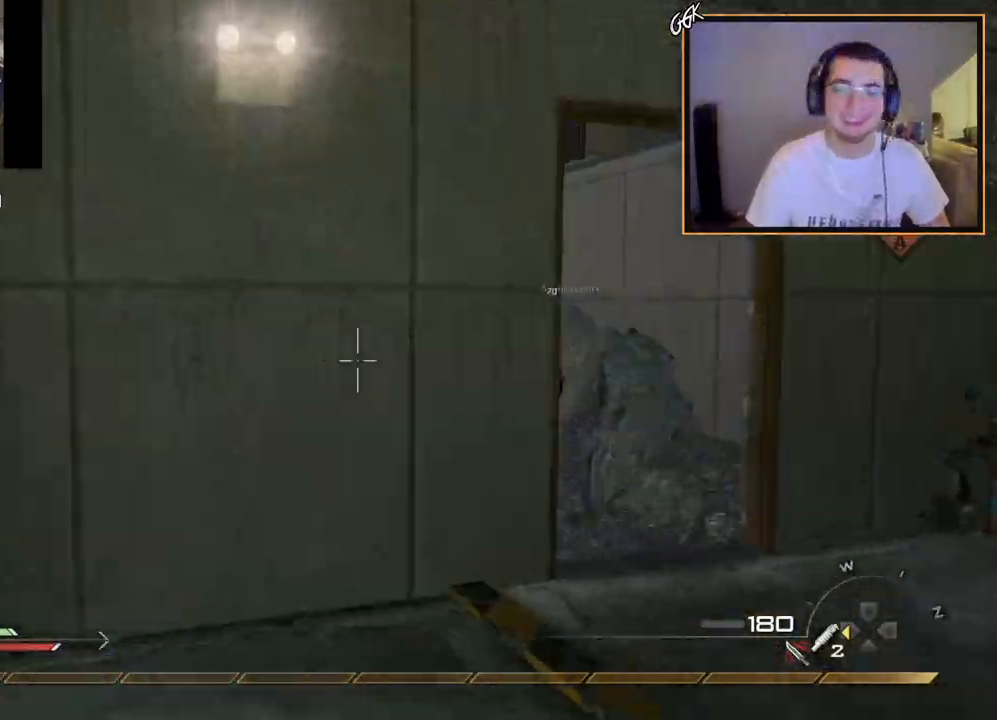
{"buttons": [], "left_stick": "up-right", "right_stick": "center", "events": [[117, "TRIANGLE", "down"], [250, "TRIANGLE", "up"], [284, "R1", "up"]]}
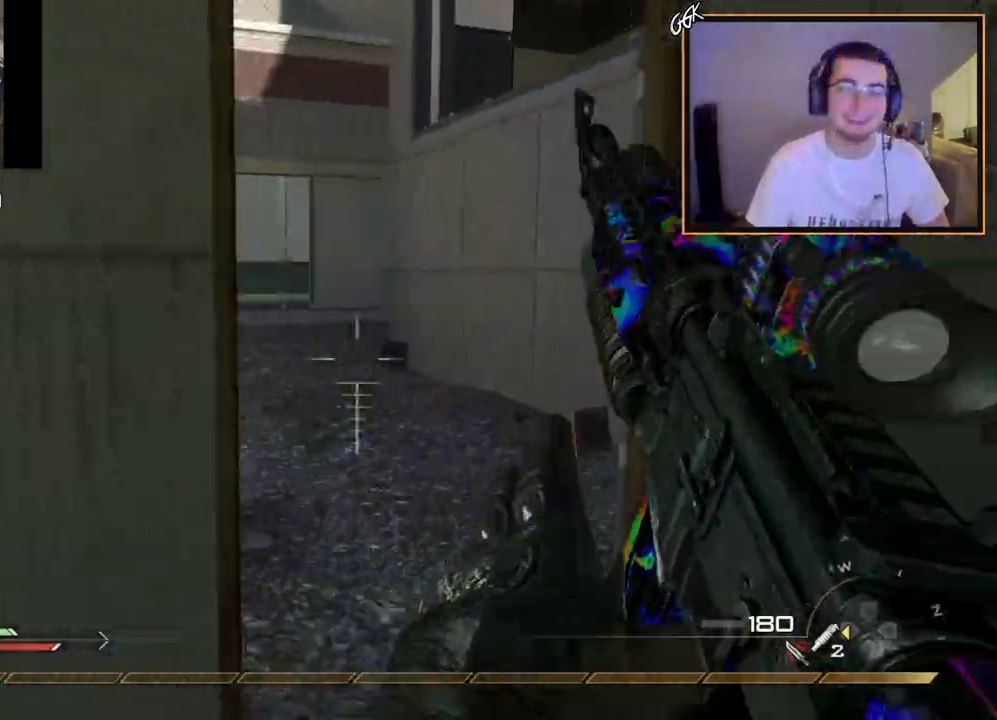
{"buttons": ["L3"], "left_stick": "up", "right_stick": "center", "events": [[284, "right_stick", "left"], [351, "left_stick", "up"], [418, "right_stick", "center"], [468, "L3", "down"]]}
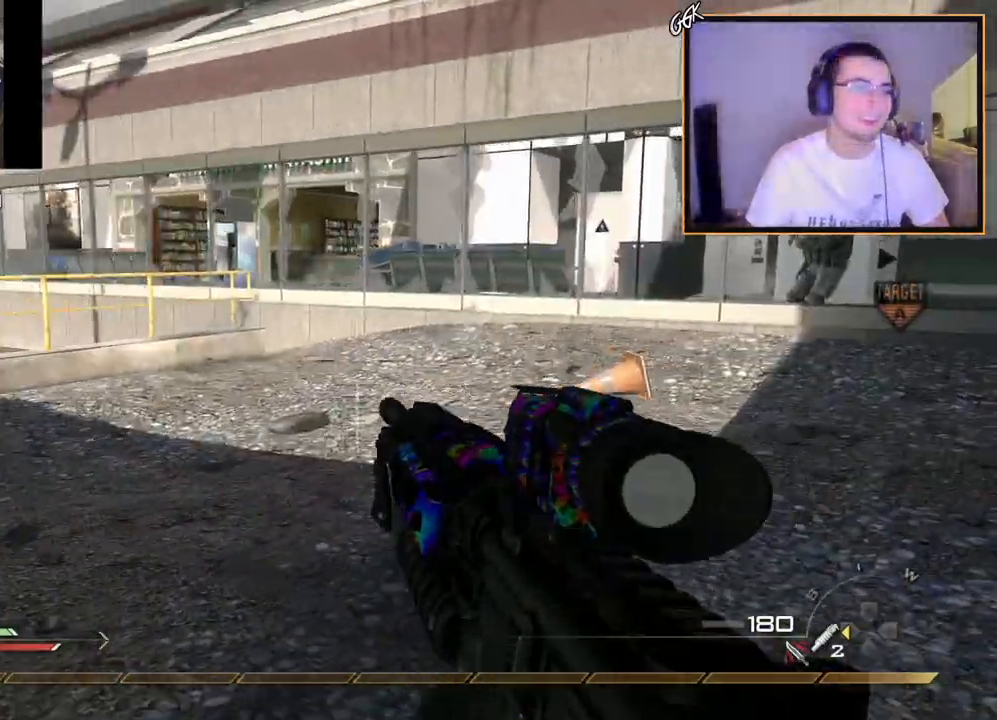
{"buttons": [], "left_stick": "up", "right_stick": "left", "events": [[117, "L3", "up"], [133, "right_stick", "left"], [267, "right_stick", "center"], [484, "right_stick", "left"]]}
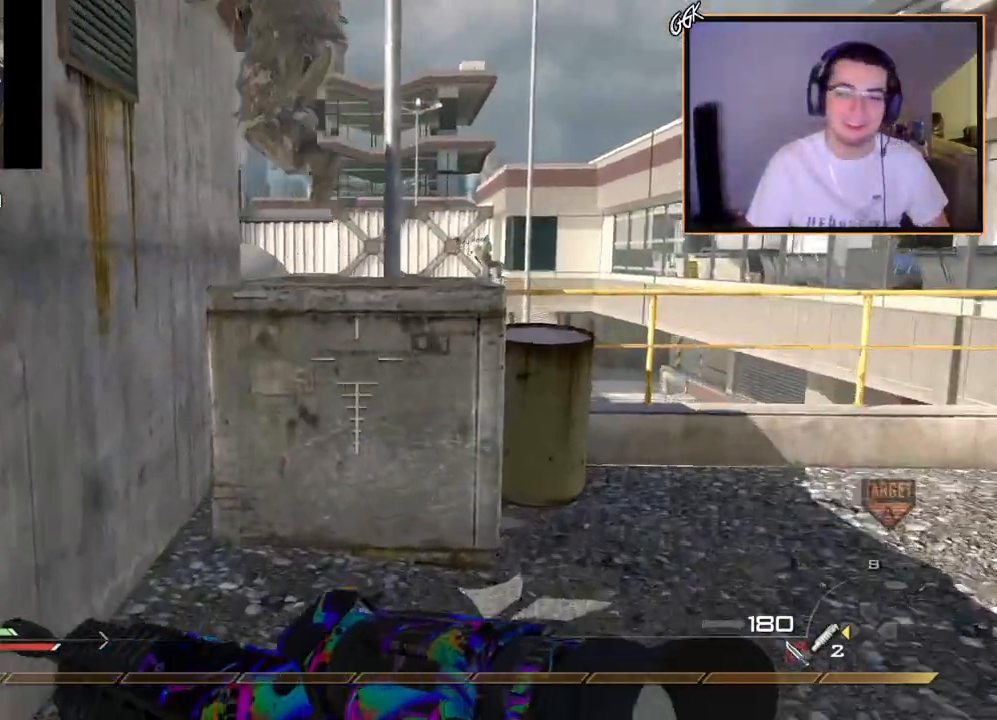
{"buttons": ["CROSS"], "left_stick": "up", "right_stick": "center", "events": [[51, "right_stick", "center"], [134, "CROSS", "down"], [234, "CROSS", "up"], [351, "CROSS", "down"]]}
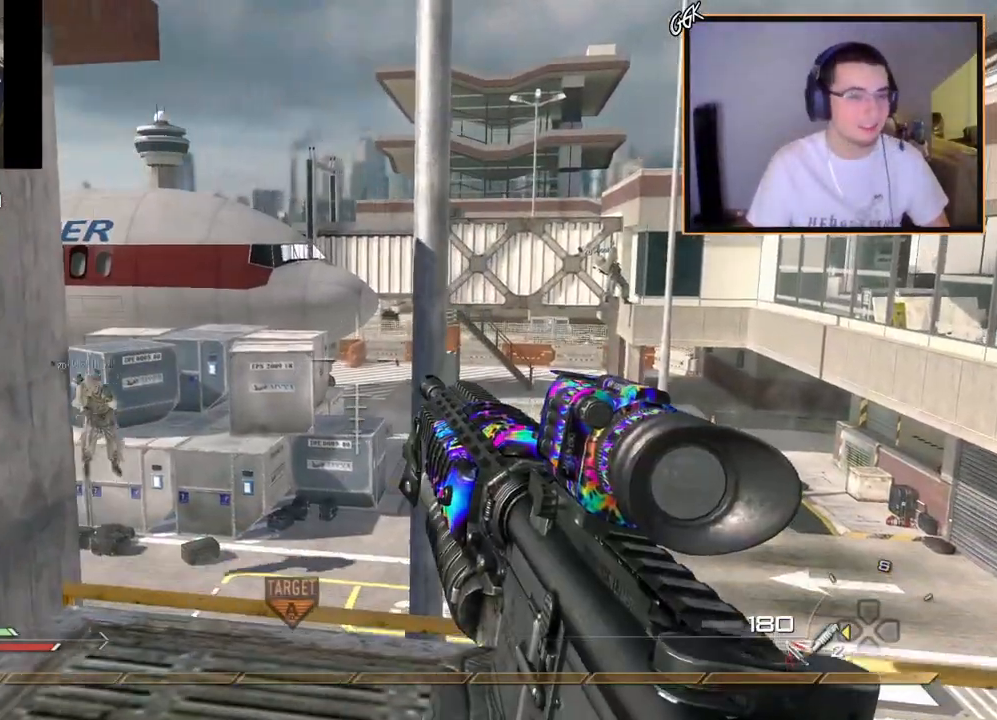
{"buttons": ["CROSS"], "left_stick": "up", "right_stick": "center", "events": [[83, "CROSS", "up"], [183, "L3", "down"], [267, "right_stick", "left"], [384, "L3", "up"], [400, "right_stick", "center"], [467, "CROSS", "down"]]}
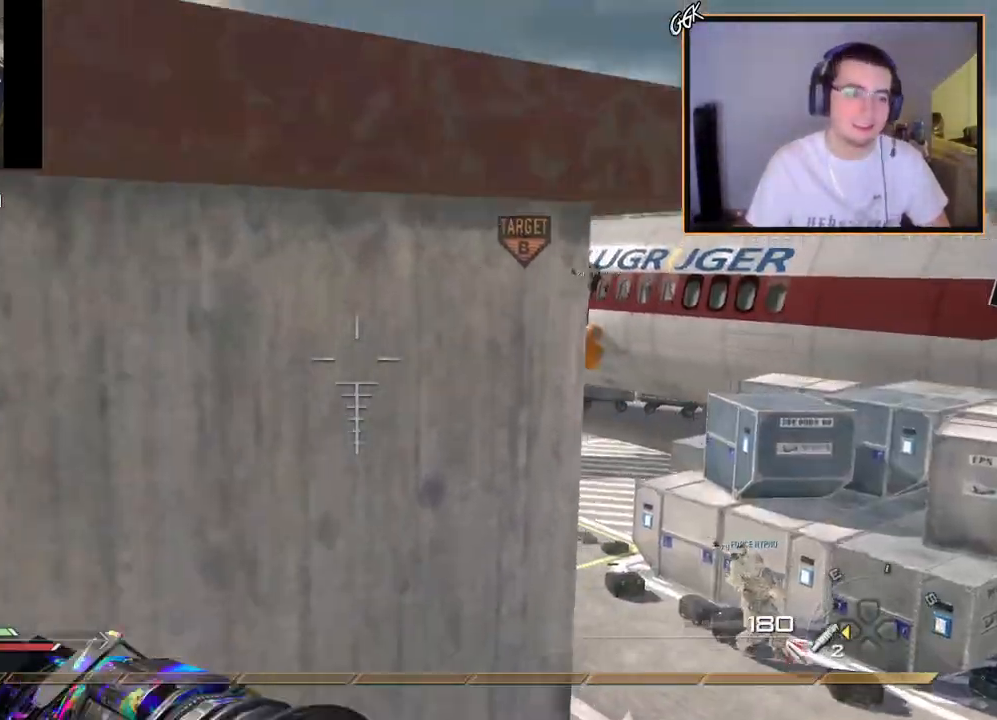
{"buttons": [], "left_stick": "up", "right_stick": "center", "events": [[84, "CROSS", "up"], [117, "right_stick", "down-left"], [201, "right_stick", "up-left"], [217, "CROSS", "down"], [251, "right_stick", "center"], [418, "CROSS", "up"]]}
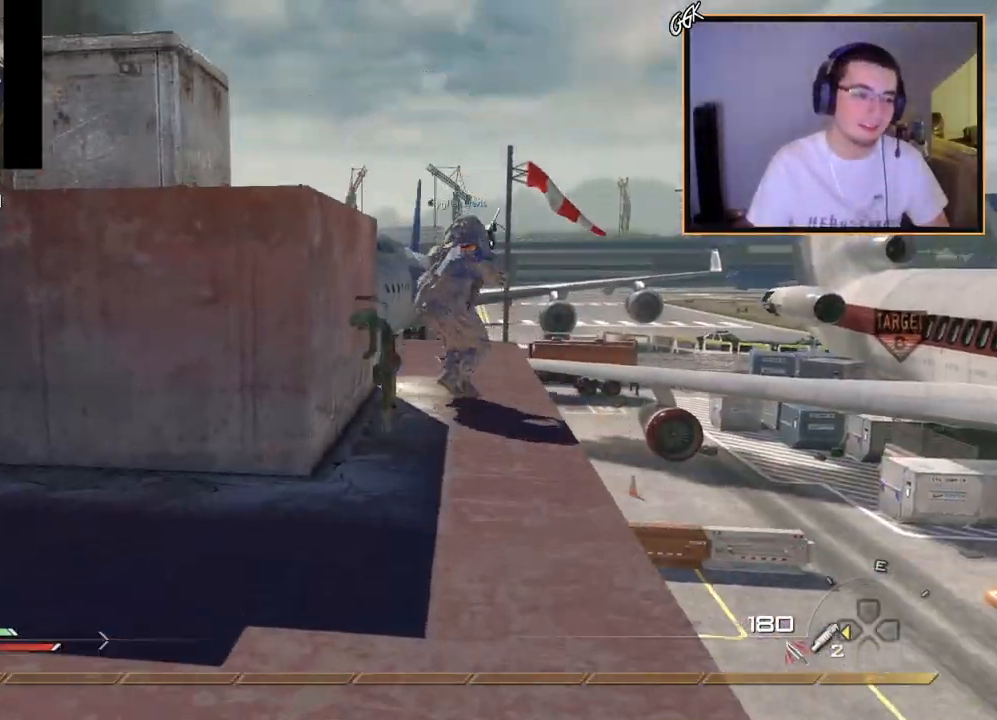
{"buttons": ["TRIANGLE"], "left_stick": "up", "right_stick": "center", "events": [[50, "L3", "down"], [133, "right_stick", "left"], [234, "right_stick", "center"], [317, "L3", "up"], [484, "TRIANGLE", "down"]]}
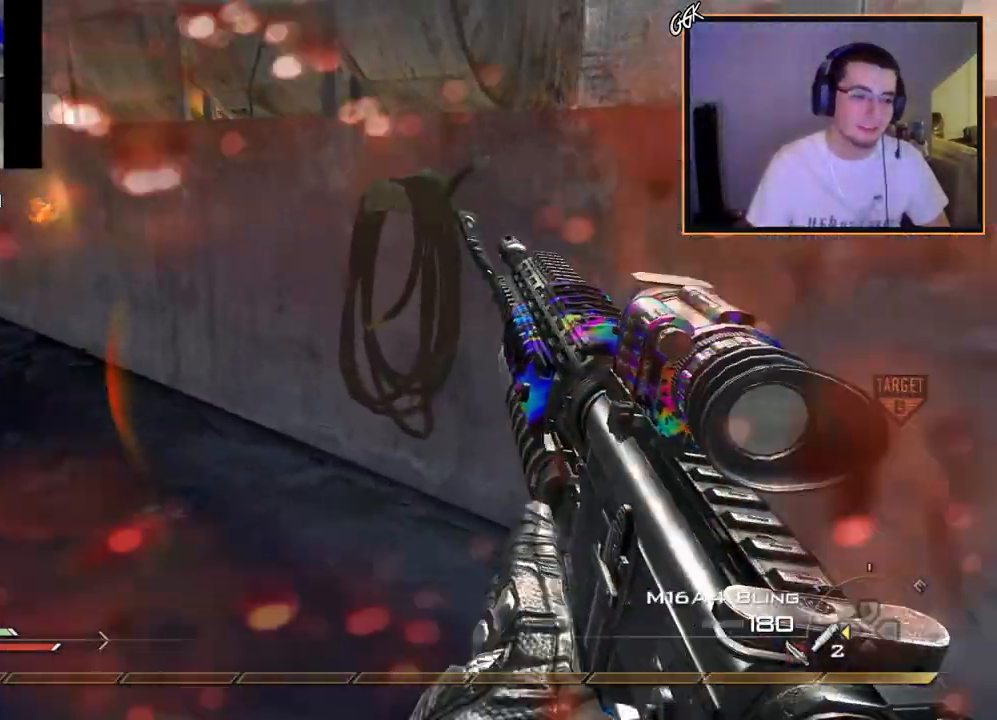
{"buttons": [], "left_stick": "up", "right_stick": "center", "events": [[67, "TRIANGLE", "up"], [151, "right_stick", "left"], [284, "right_stick", "center"], [384, "TRIANGLE", "down"], [451, "TRIANGLE", "up"]]}
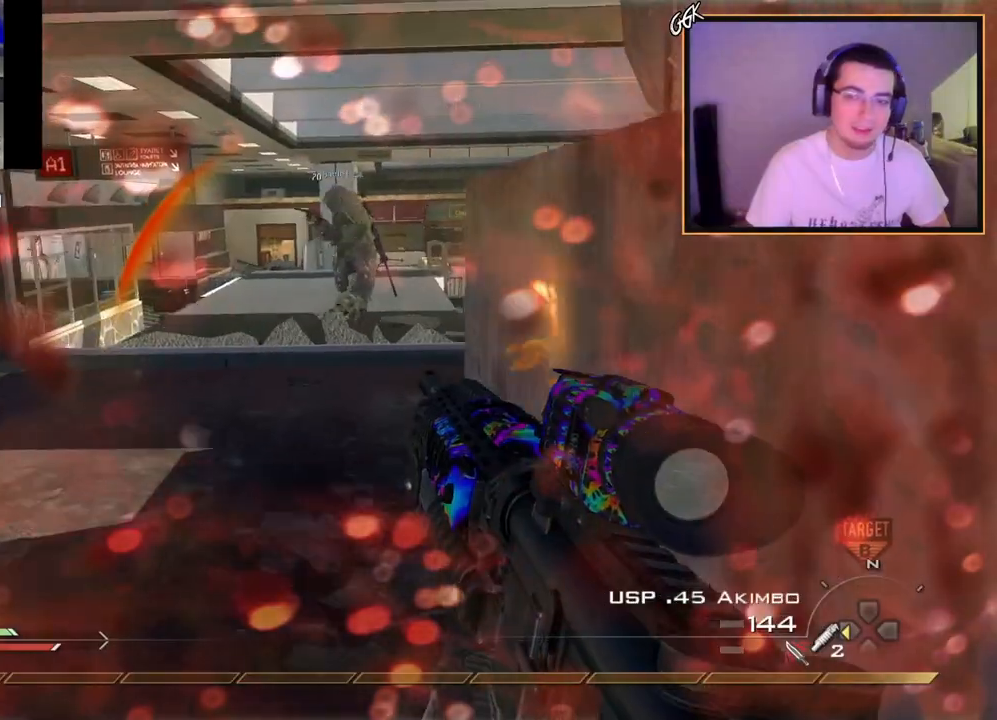
{"buttons": [], "left_stick": "up", "right_stick": "center", "events": []}
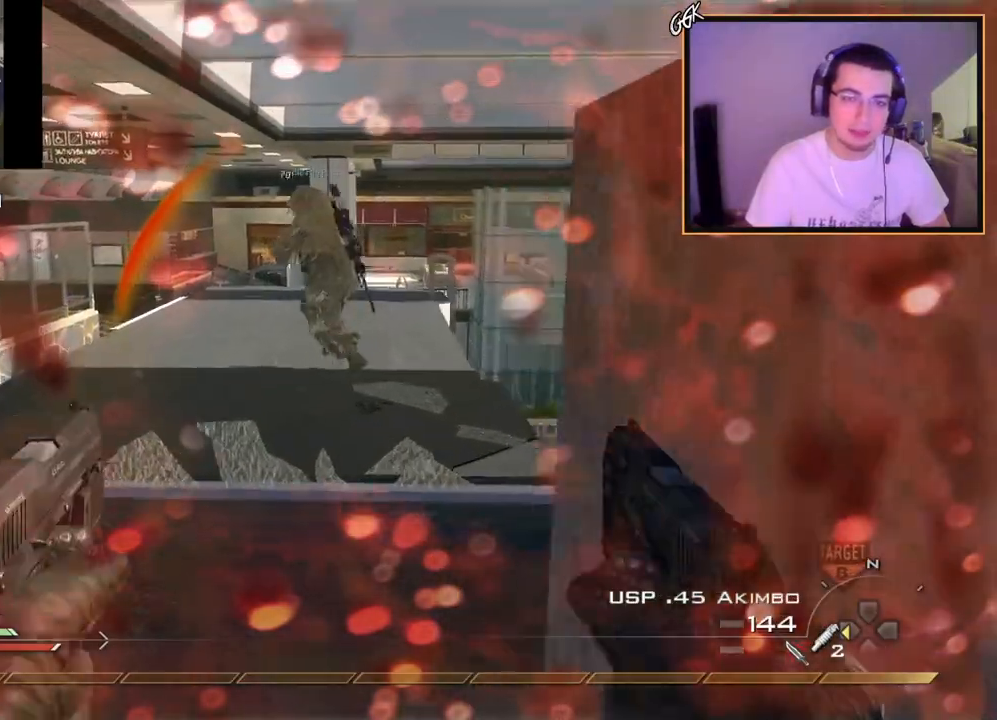
{"buttons": [], "left_stick": "up", "right_stick": "center", "events": [[167, "right_stick", "right"], [368, "right_stick", "center"]]}
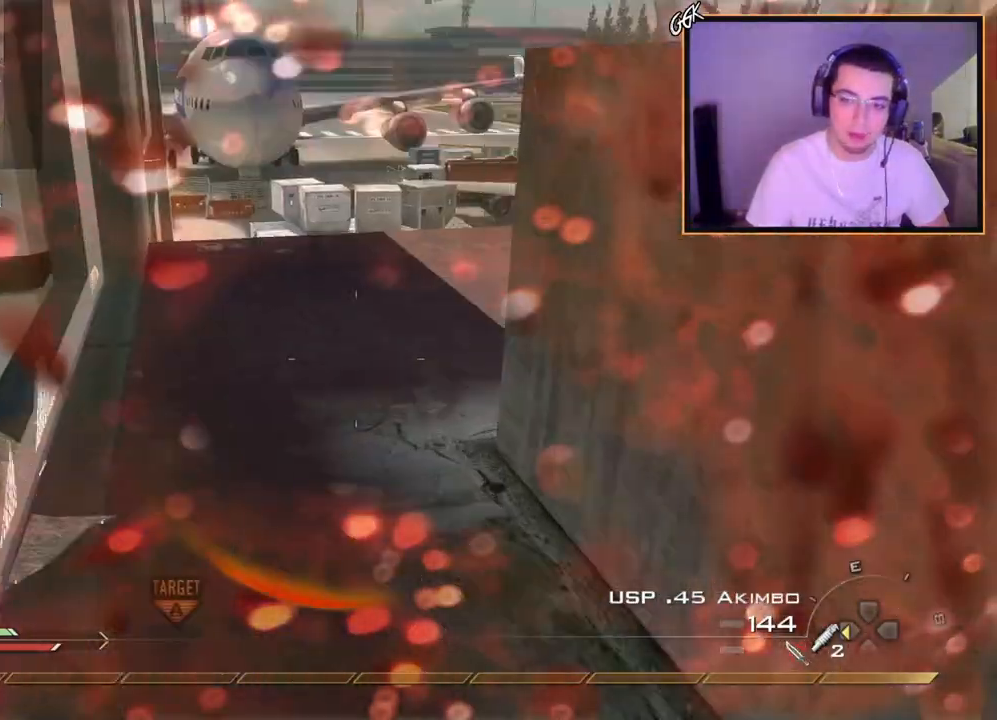
{"buttons": [], "left_stick": "up", "right_stick": "center", "events": [[284, "right_stick", "right"], [484, "right_stick", "center"]]}
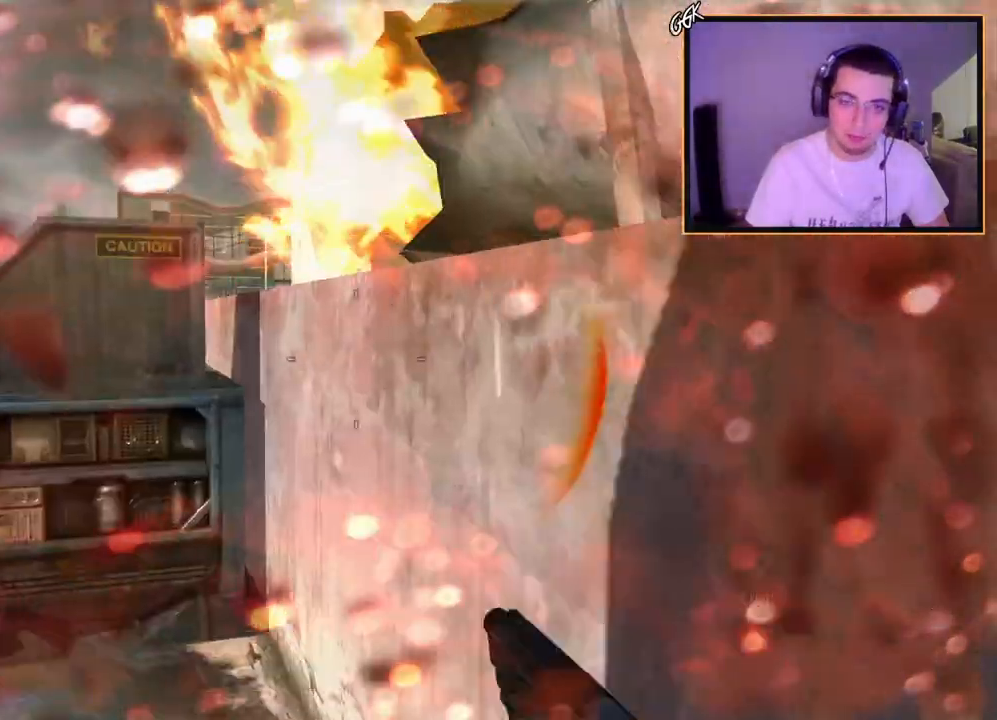
{"buttons": [], "left_stick": "center", "right_stick": "center", "events": [[317, "right_stick", "left"], [401, "left_stick", "center"], [451, "right_stick", "center"]]}
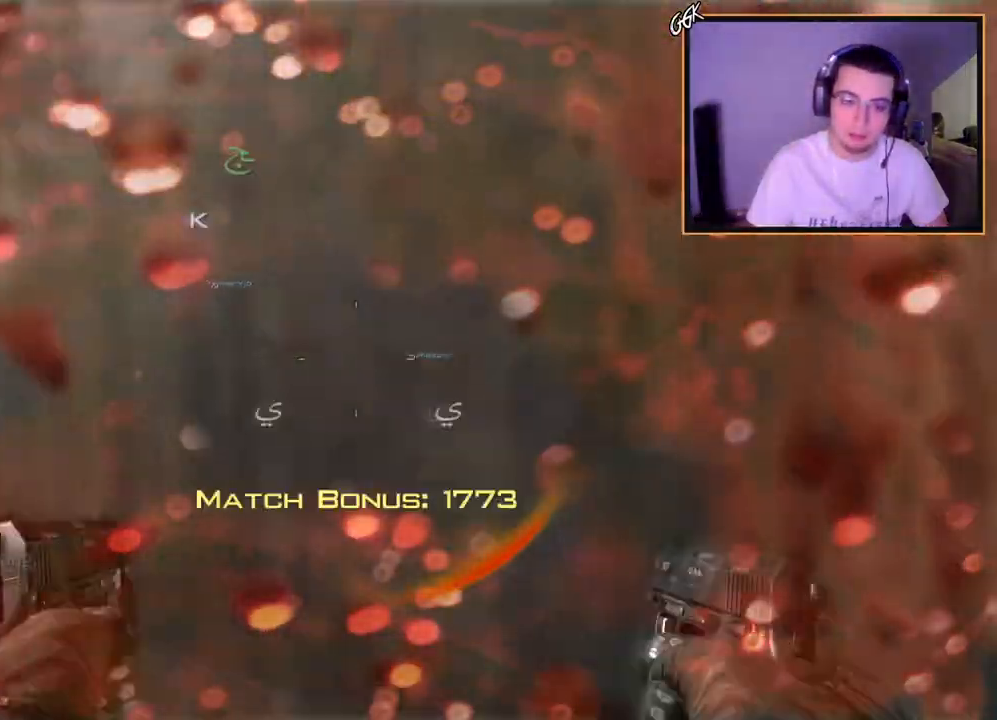
{"buttons": [], "left_stick": "center", "right_stick": "center", "events": [[133, "right_stick", "left"], [467, "right_stick", "center"]]}
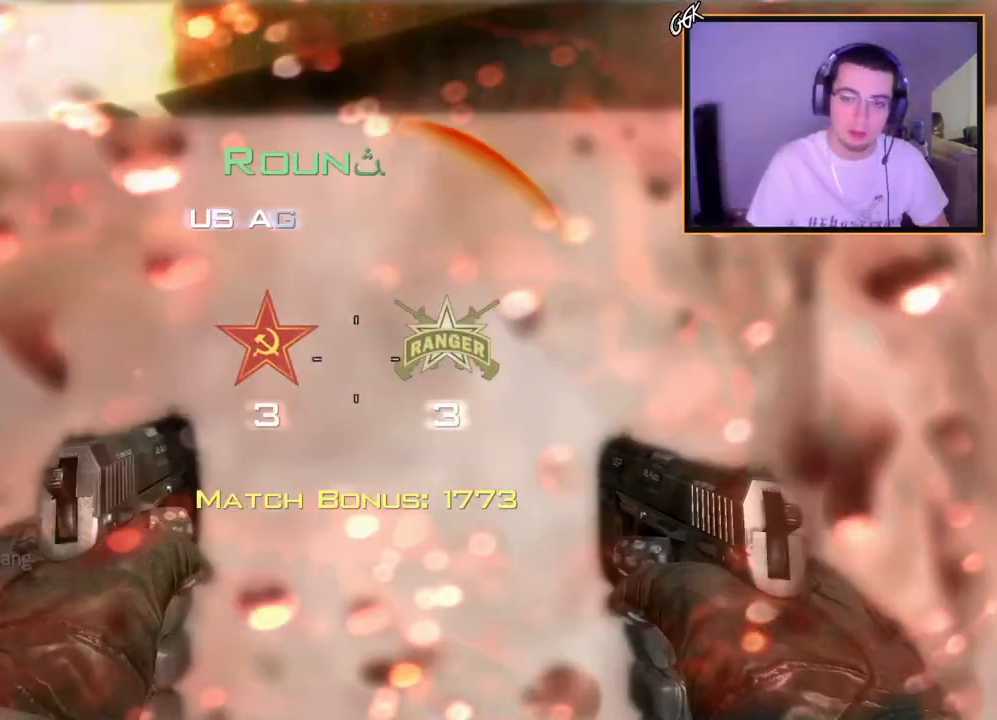
{"buttons": [], "left_stick": "center", "right_stick": "center", "events": []}
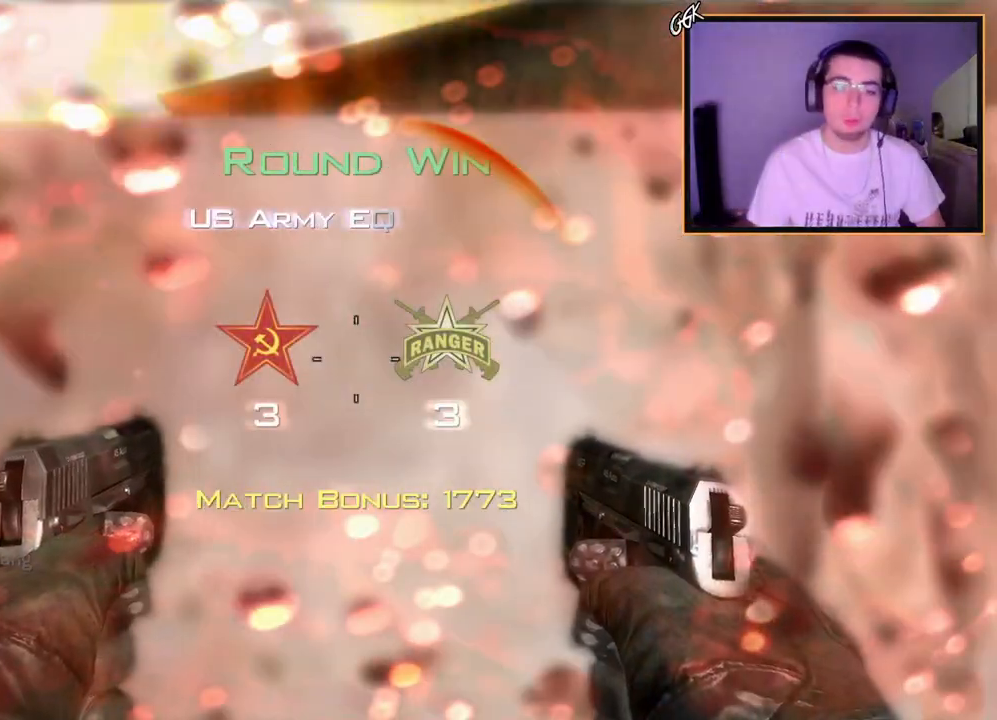
{"buttons": ["SELECT"], "left_stick": "center", "right_stick": "center", "events": [[417, "SELECT", "down"]]}
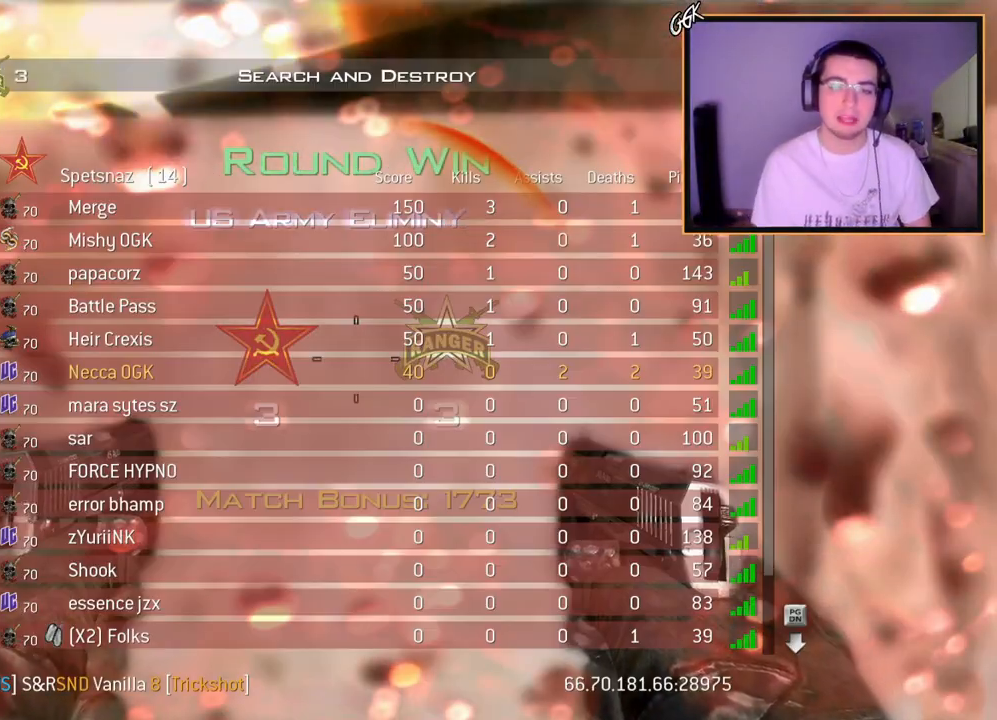
{"buttons": ["SELECT"], "left_stick": "center", "right_stick": "center", "events": []}
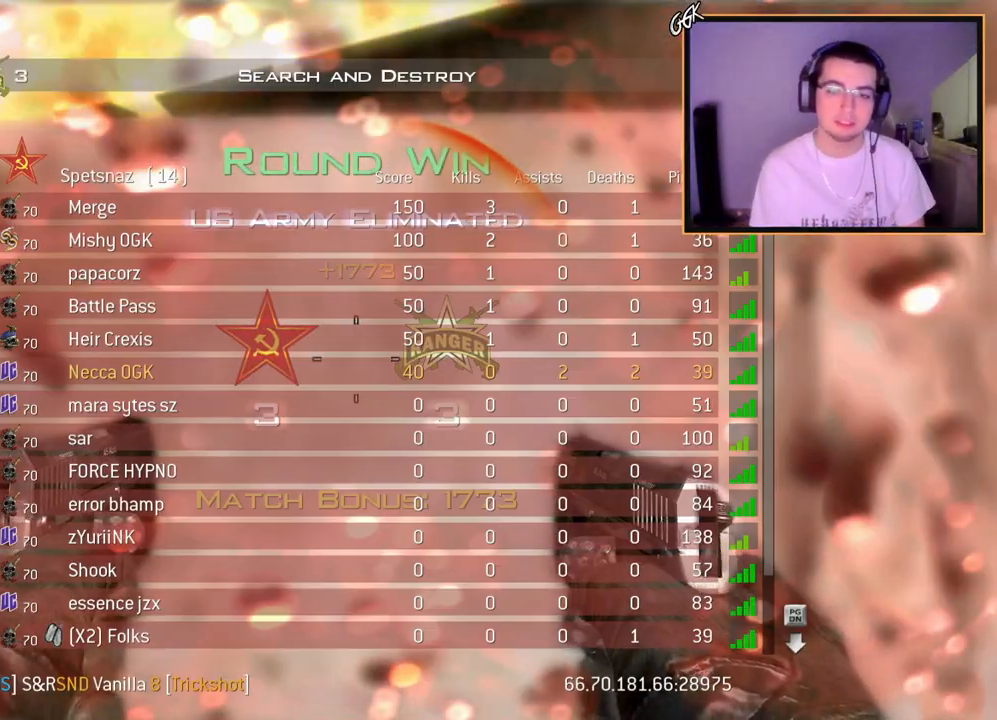
{"buttons": [], "left_stick": "center", "right_stick": "center", "events": [[334, "SELECT", "up"]]}